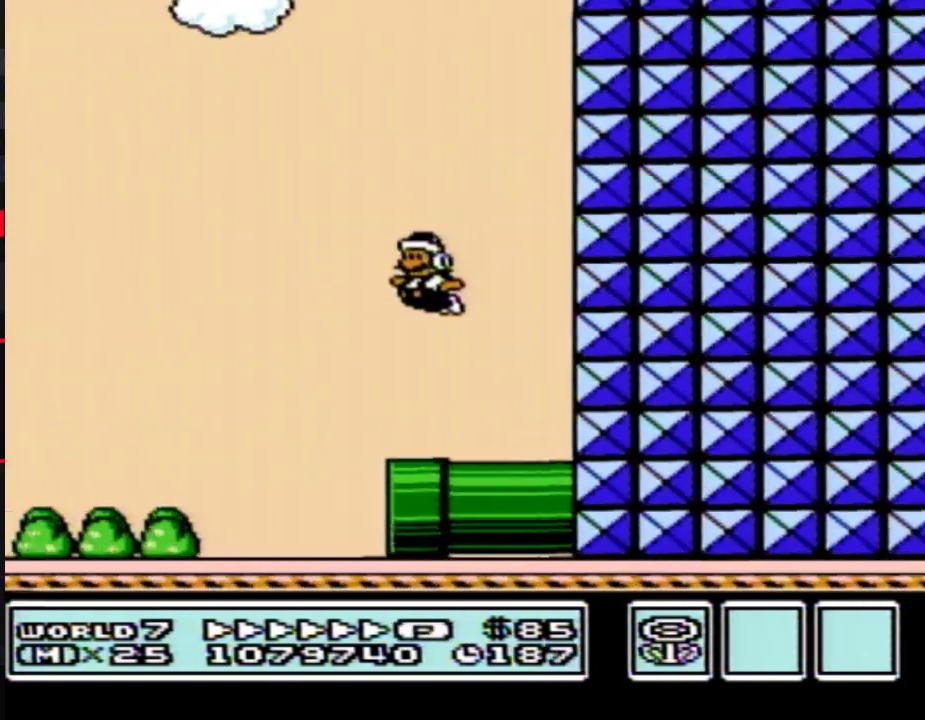
Gameplay with a controller (Nintendo layout); each line is a JSON object with the inputs held at the frame after it. "events" lists button and stick changes between this image and that frame as [ms after this image, input, new state], when the widget could be followed in between. Not read: L3 R3.
{"buttons": ["B", "DPAD_LEFT"], "events": [[183, "A", "down"], [183, "DPAD_LEFT", "up"], [183, "DPAD_RIGHT", "down"], [233, "A", "up"], [417, "DPAD_DOWN", "down"], [417, "DPAD_RIGHT", "up"], [483, "DPAD_DOWN", "up"], [483, "DPAD_LEFT", "down"]]}
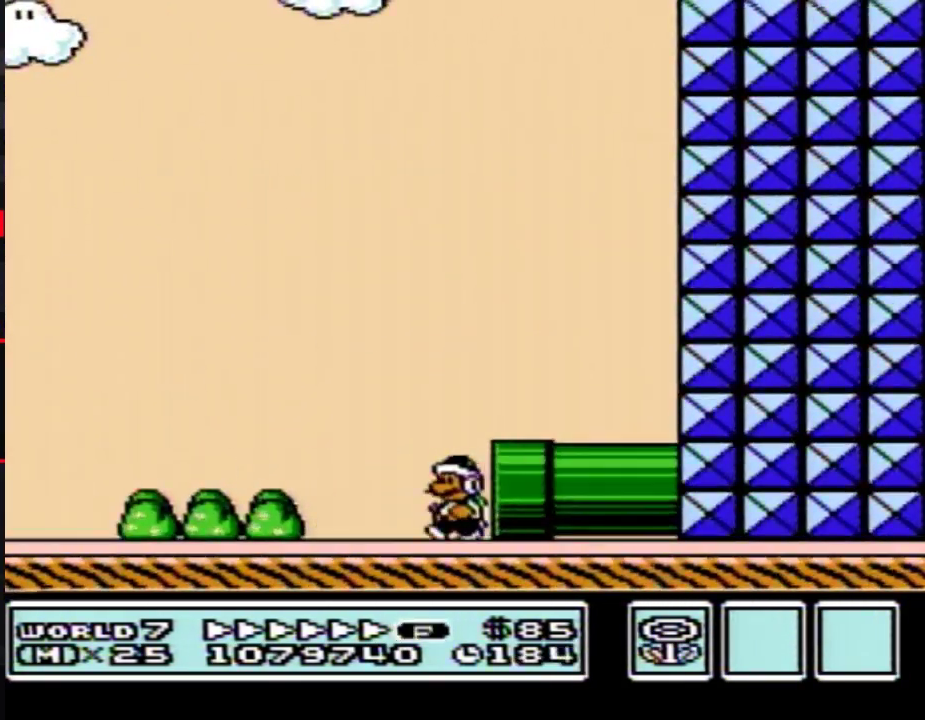
{"buttons": ["B", "DPAD_DOWN"], "events": [[233, "A", "down"], [233, "DPAD_LEFT", "up"], [233, "DPAD_RIGHT", "down"], [283, "A", "up"], [483, "DPAD_DOWN", "down"], [483, "DPAD_RIGHT", "up"]]}
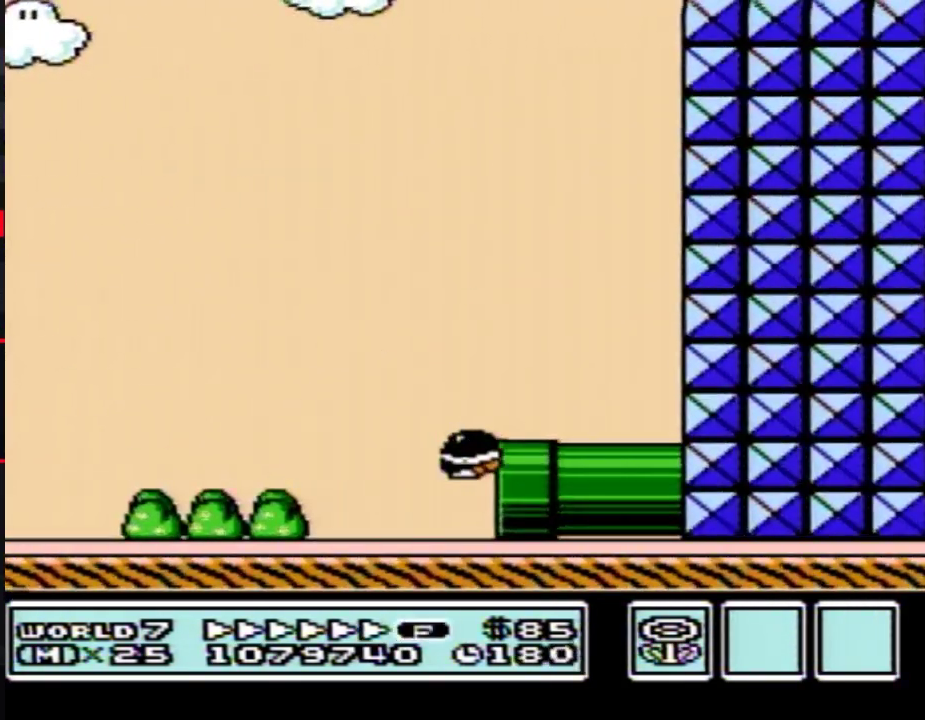
{"buttons": ["B", "DPAD_RIGHT"], "events": [[17, "DPAD_LEFT", "down"], [33, "DPAD_DOWN", "up"], [283, "A", "down"], [283, "DPAD_LEFT", "up"], [300, "DPAD_RIGHT", "down"], [333, "A", "up"], [433, "A", "down"], [483, "A", "up"]]}
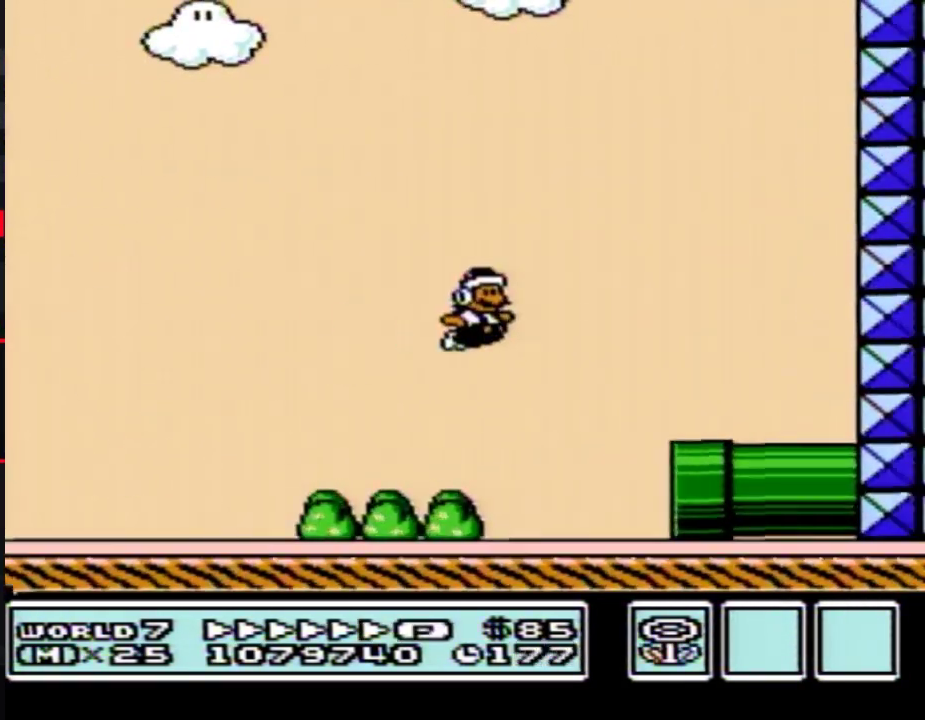
{"buttons": ["A", "B", "DPAD_RIGHT"], "events": [[50, "DPAD_DOWN", "down"], [67, "DPAD_RIGHT", "up"], [83, "DPAD_LEFT", "down"], [100, "DPAD_DOWN", "up"], [317, "A", "down"], [333, "DPAD_LEFT", "up"], [333, "DPAD_RIGHT", "down"], [367, "A", "up"], [483, "A", "down"]]}
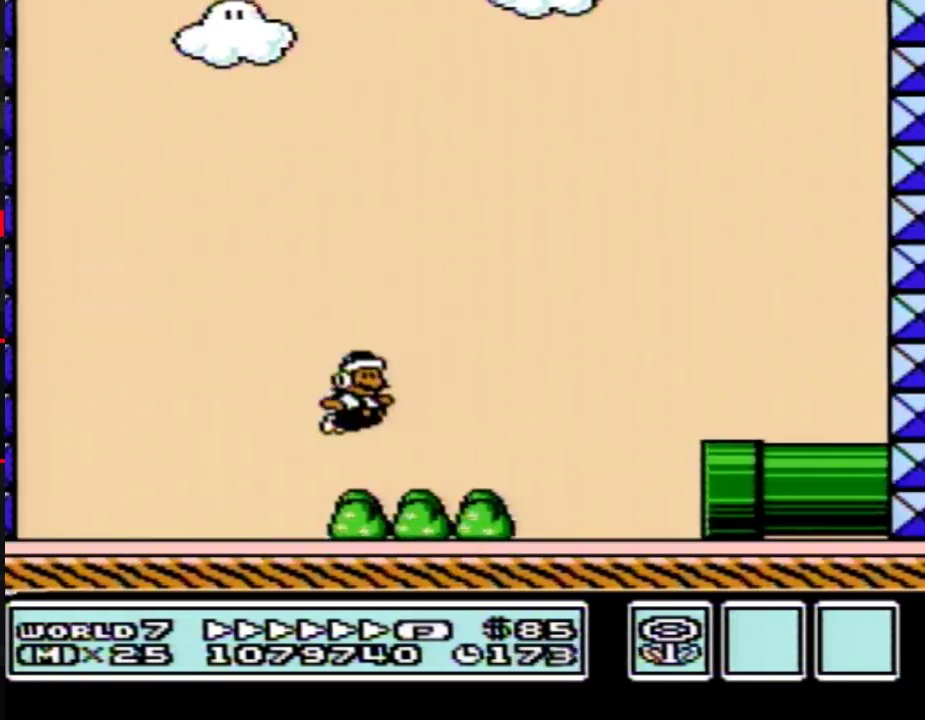
{"buttons": ["B", "DPAD_RIGHT"]}
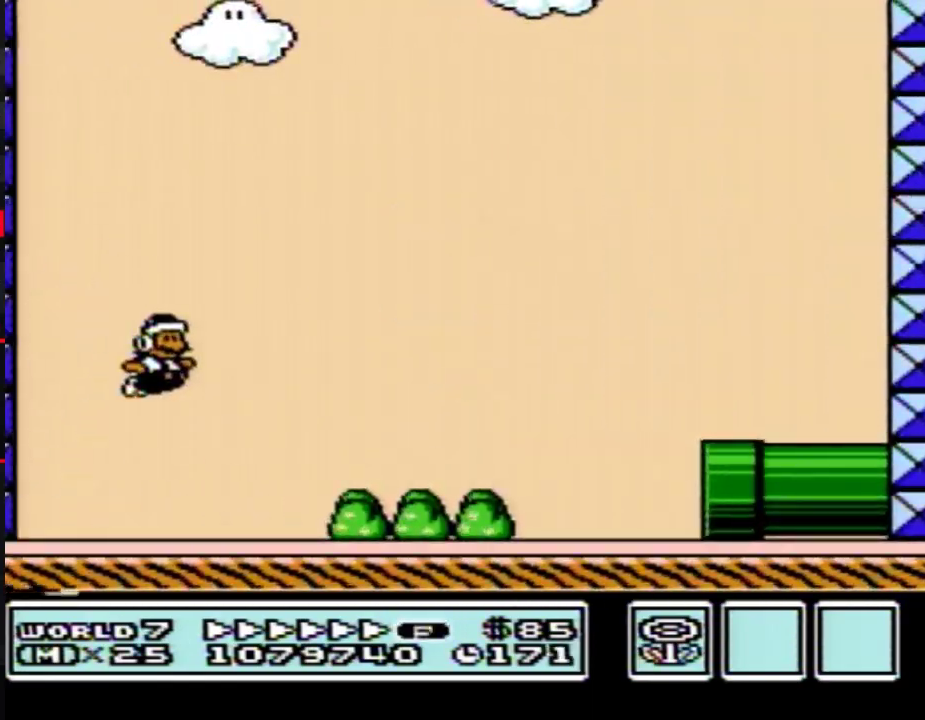
{"buttons": ["A", "B", "DPAD_RIGHT"]}
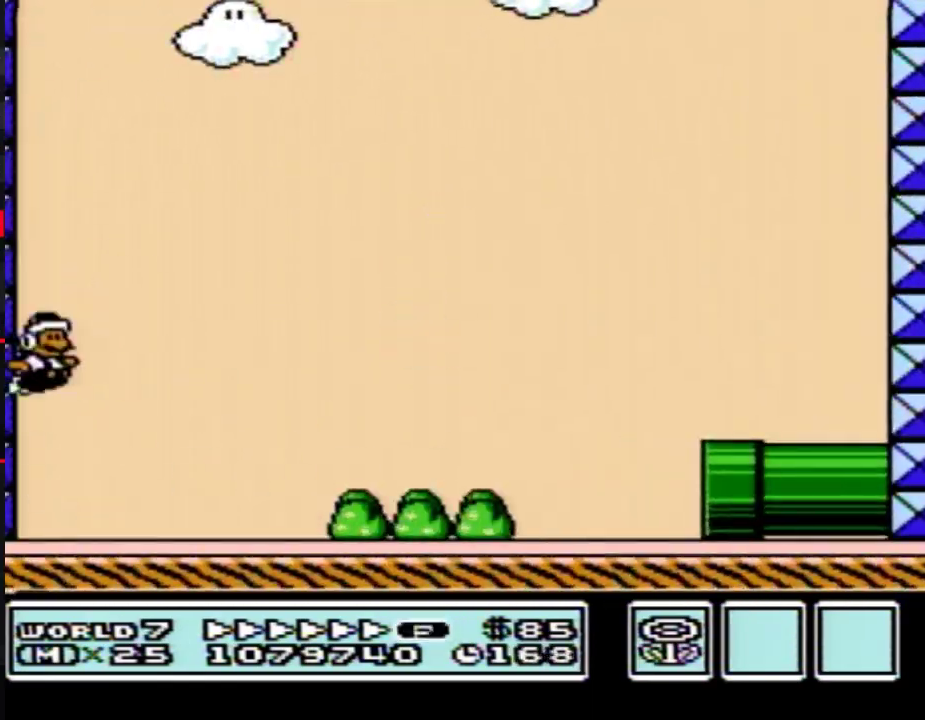
{"buttons": ["B", "DPAD_DOWN"], "events": [[17, "A", "up"], [133, "A", "down"], [200, "A", "up"], [417, "DPAD_DOWN", "down"], [450, "DPAD_RIGHT", "up"]]}
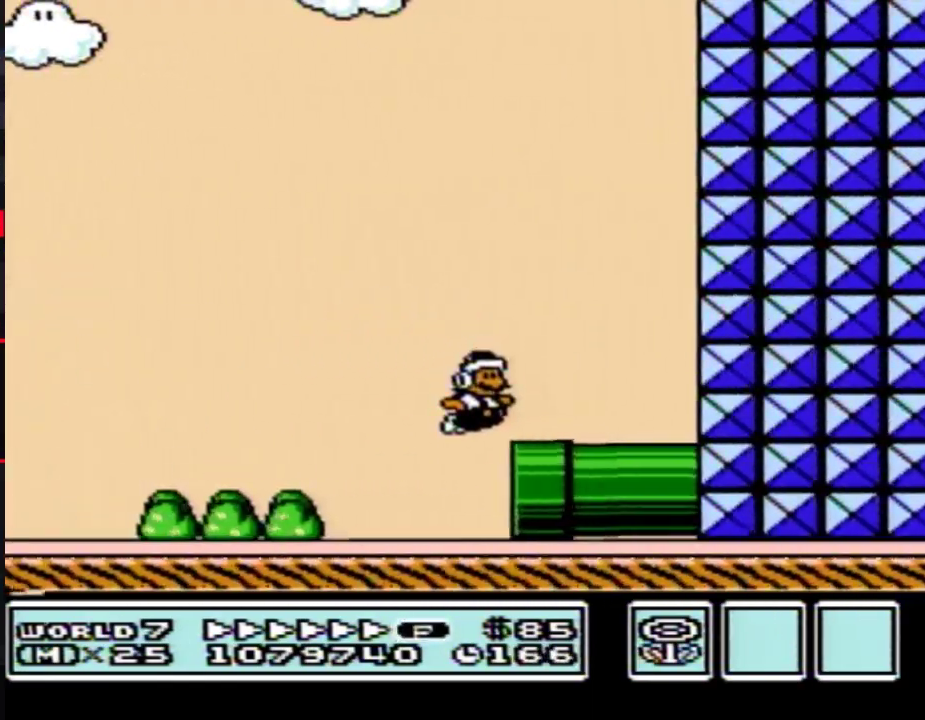
{"buttons": ["B", "DPAD_DOWN"], "events": []}
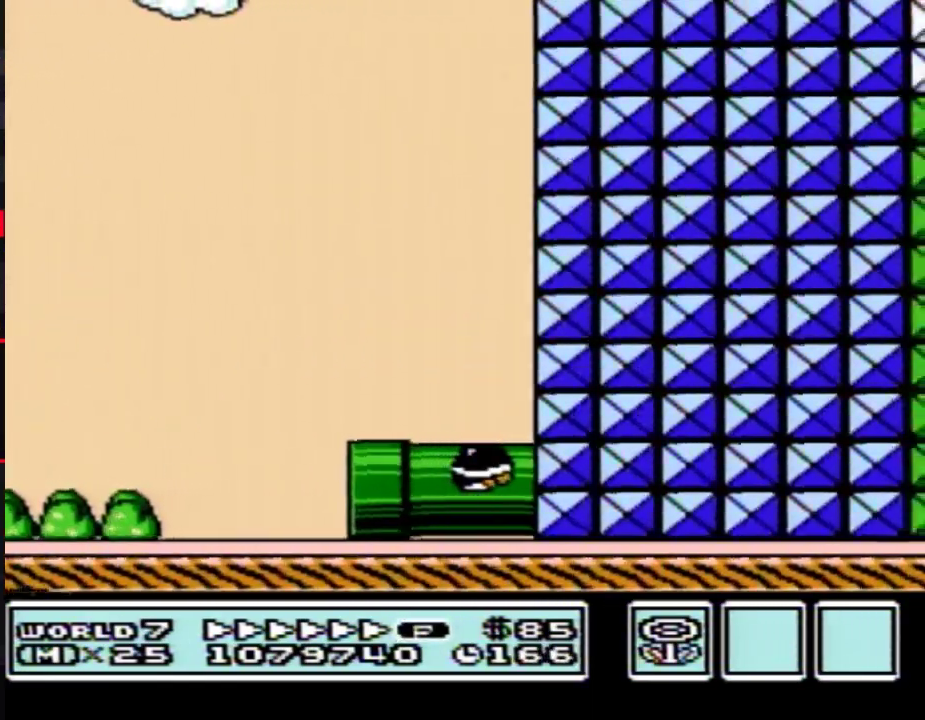
{"buttons": ["B"], "events": [[450, "DPAD_DOWN", "up"]]}
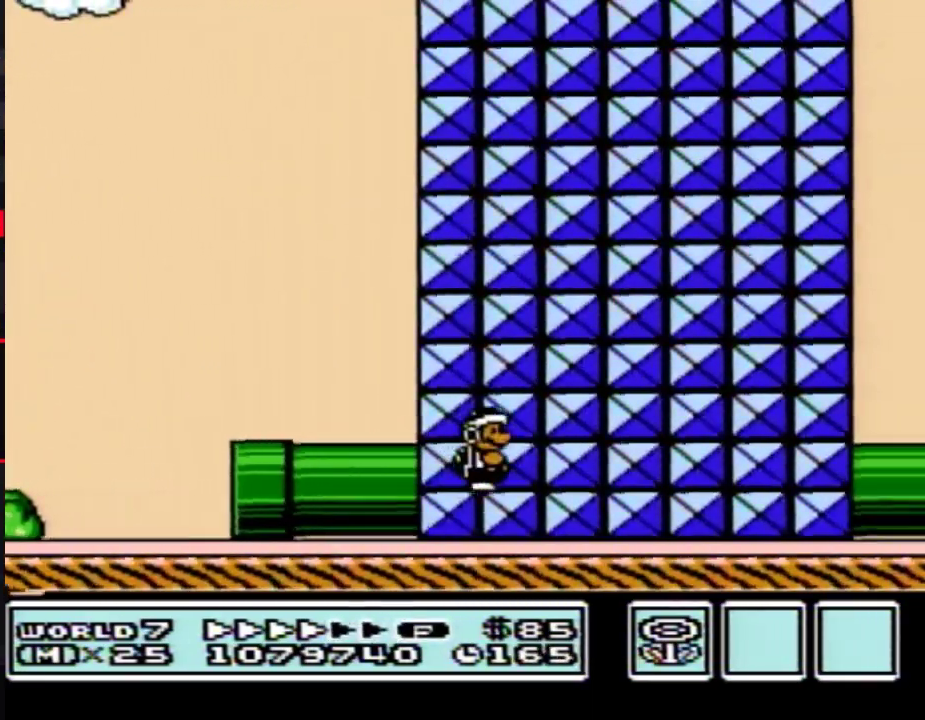
{"buttons": ["B"], "events": []}
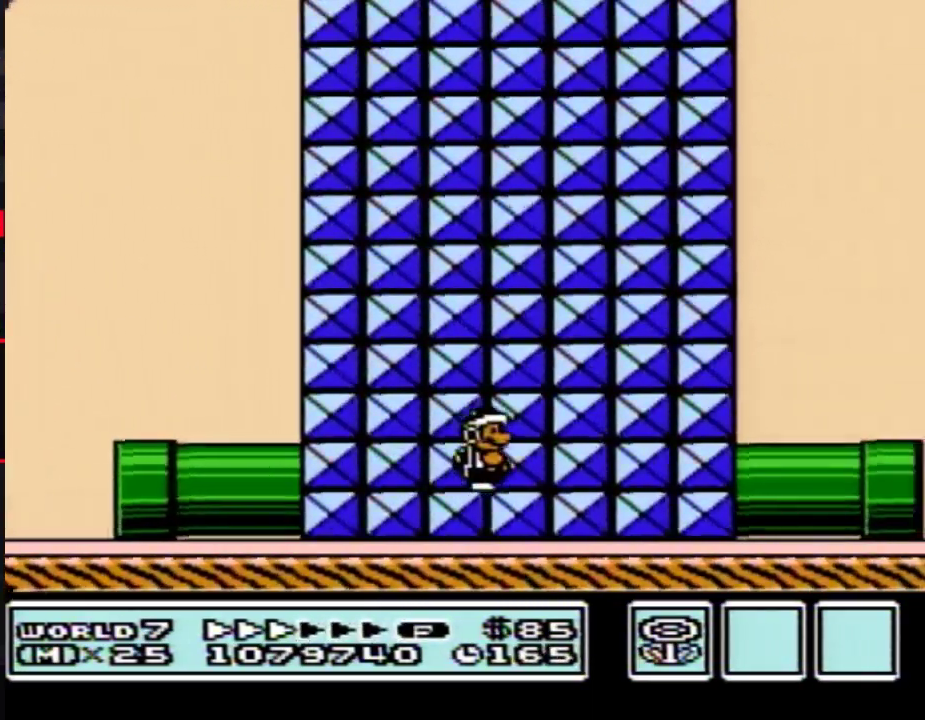
{"buttons": ["B"], "events": []}
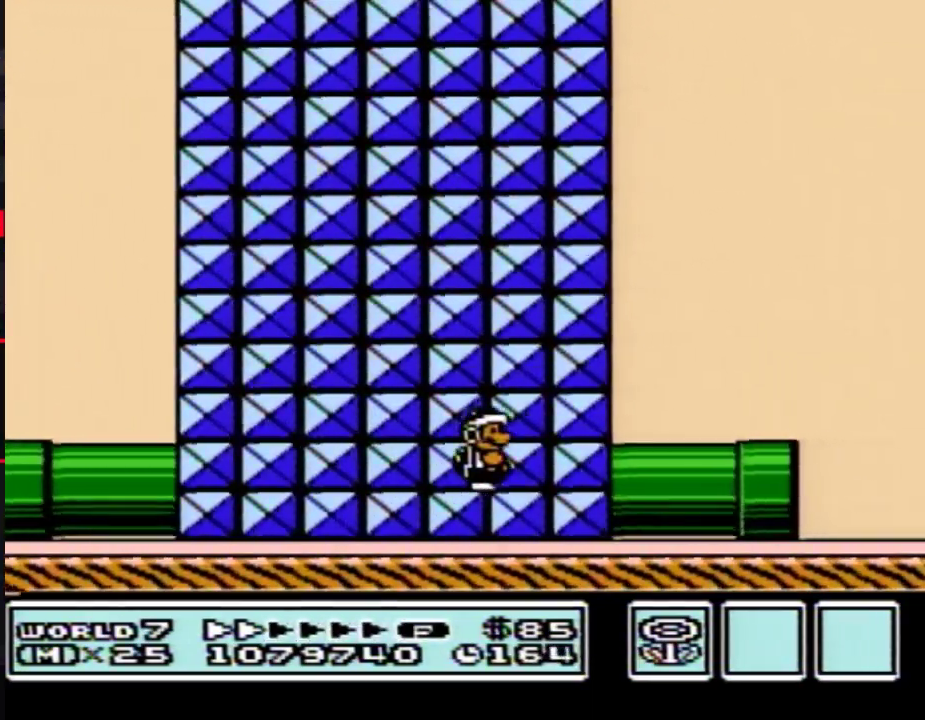
{"buttons": ["B"], "events": []}
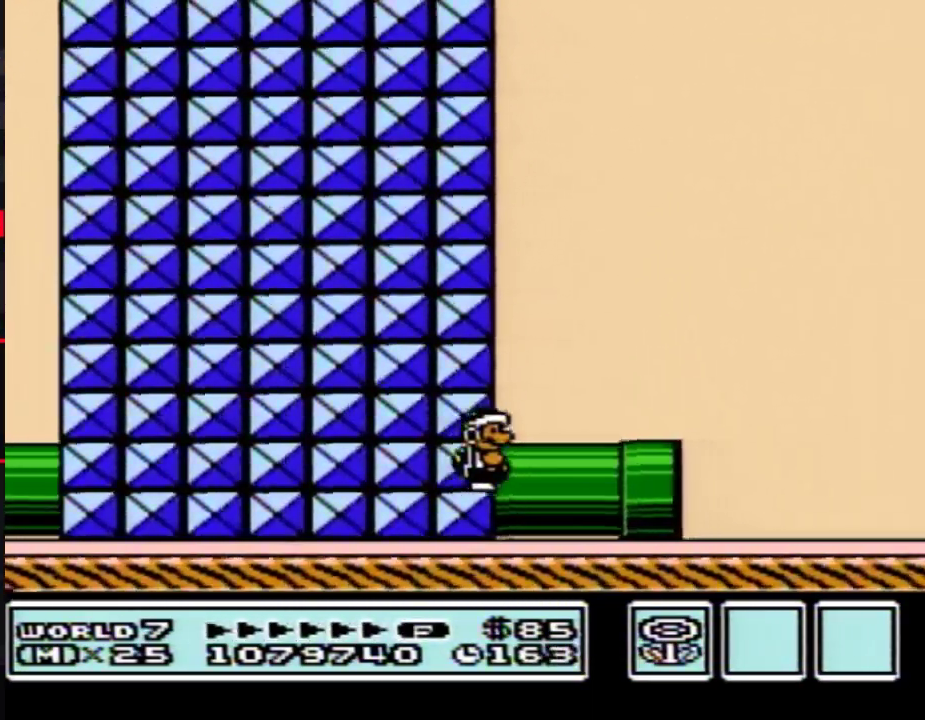
{"buttons": ["B", "DPAD_RIGHT"], "events": [[133, "DPAD_RIGHT", "down"], [200, "A", "down"], [500, "A", "up"]]}
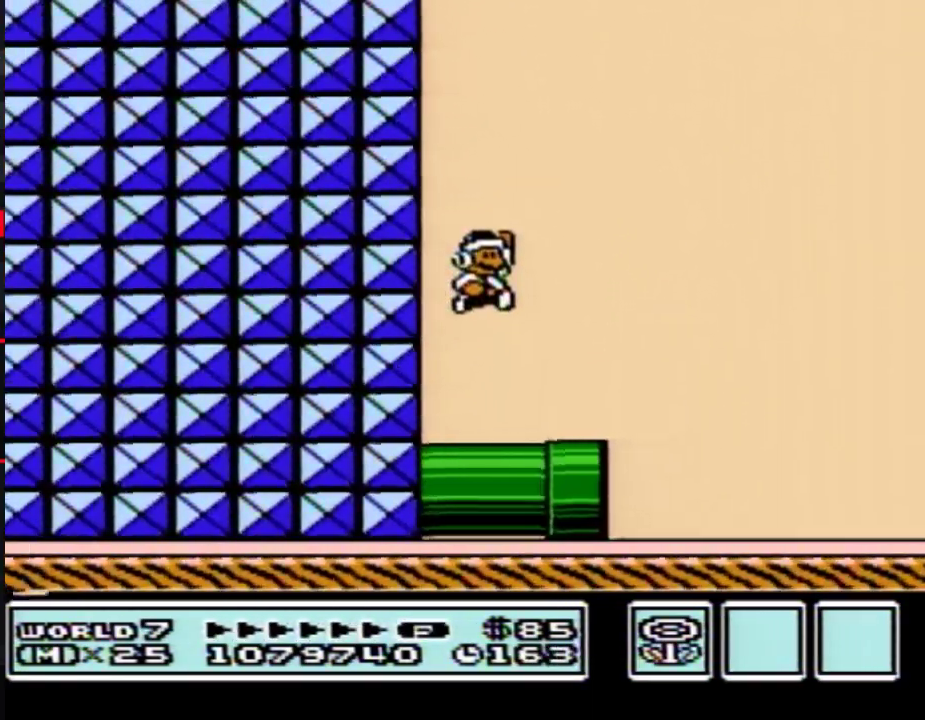
{"buttons": ["B", "DPAD_RIGHT"], "events": []}
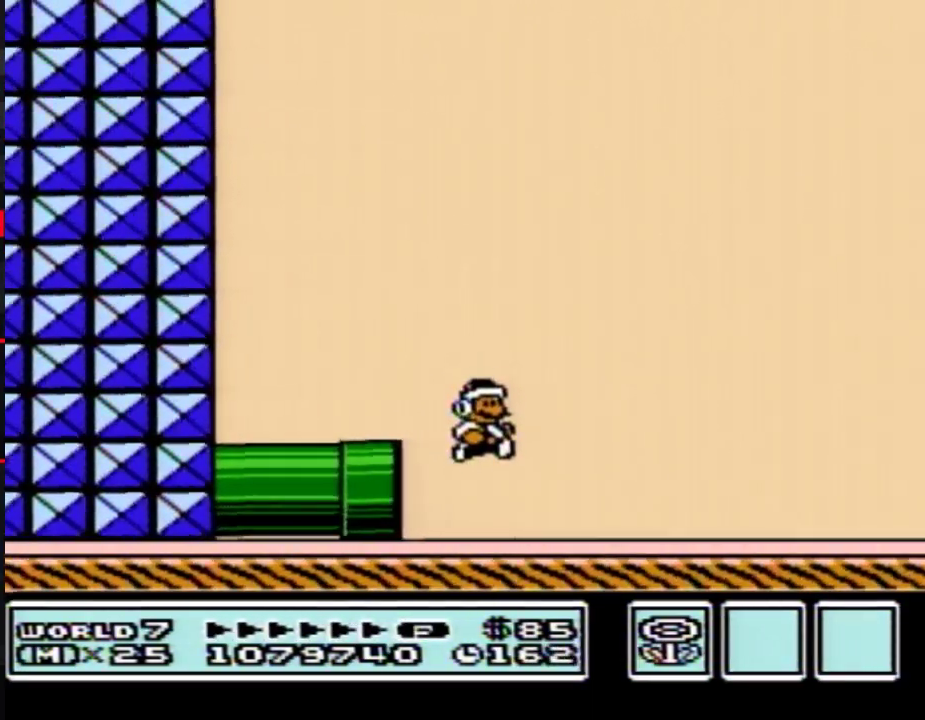
{"buttons": ["B", "DPAD_RIGHT"], "events": []}
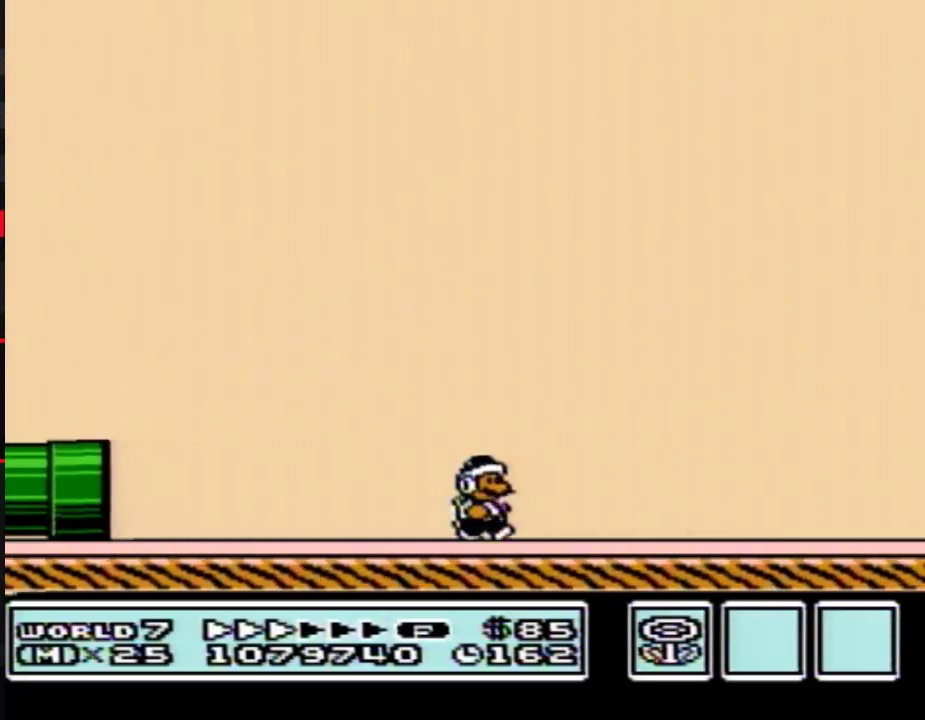
{"buttons": ["B", "DPAD_RIGHT"], "events": []}
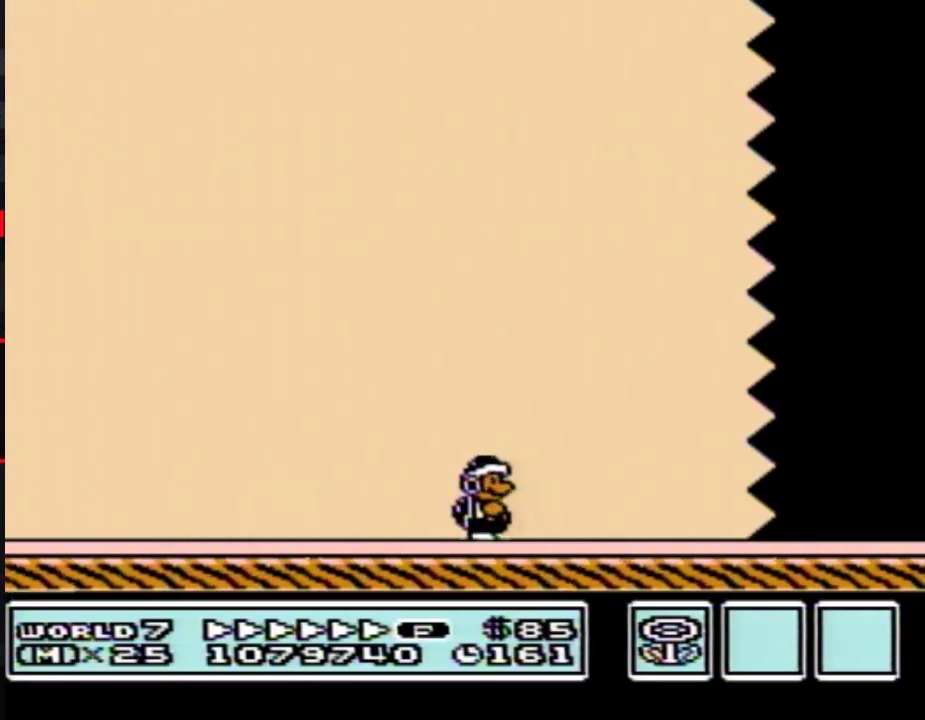
{"buttons": ["B", "DPAD_RIGHT"], "events": []}
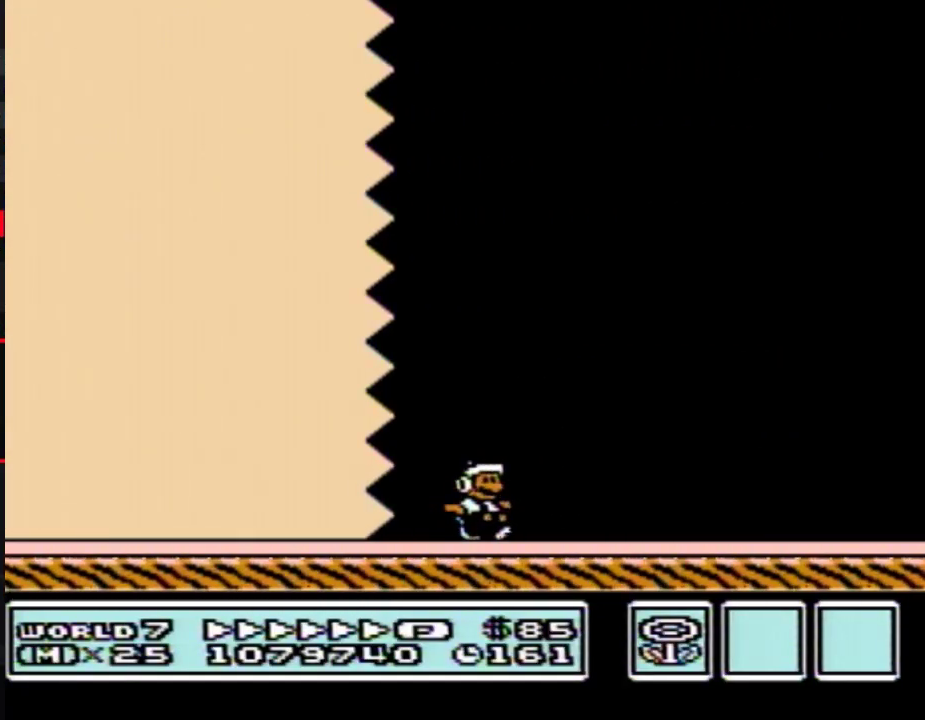
{"buttons": ["B", "DPAD_RIGHT"], "events": []}
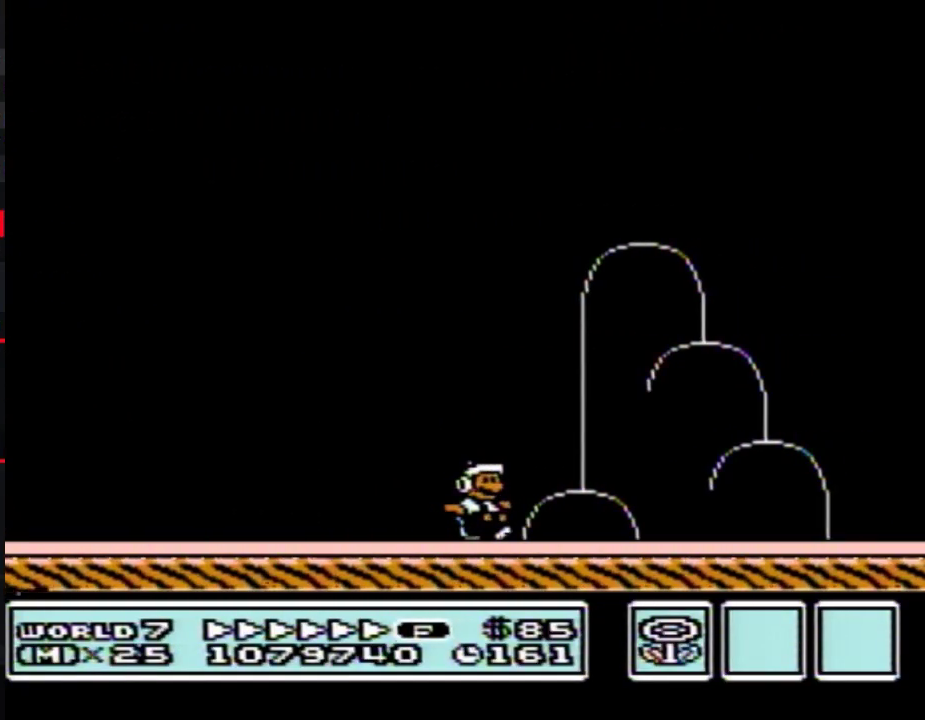
{"buttons": ["B", "DPAD_RIGHT"], "events": [[183, "A", "down"], [450, "A", "up"], [450, "B", "up"], [500, "B", "down"]]}
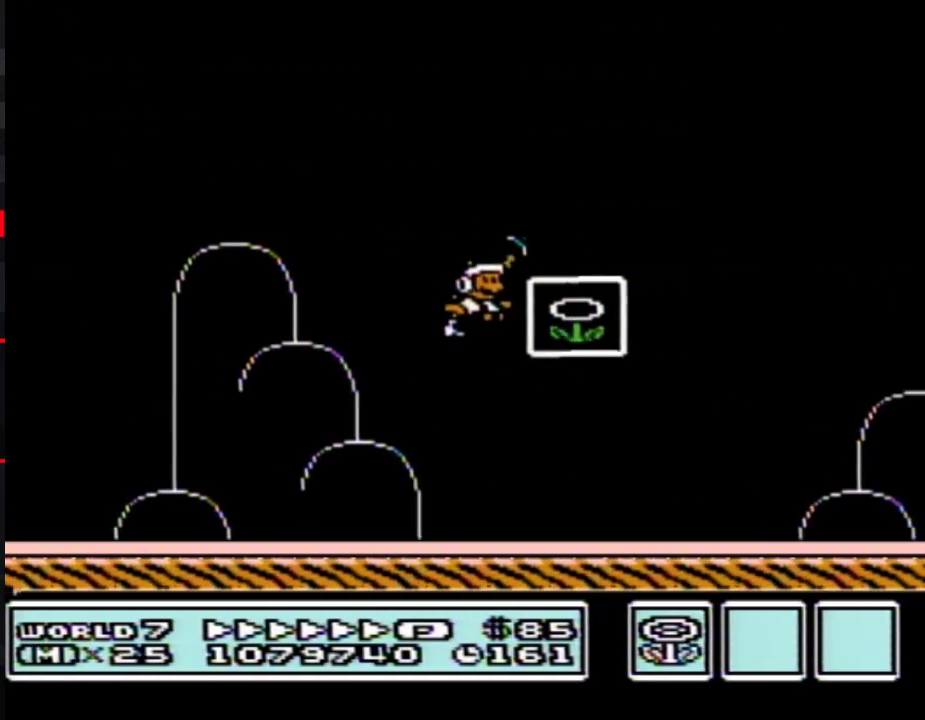
{"buttons": [], "events": [[33, "B", "up"], [100, "DPAD_RIGHT", "up"]]}